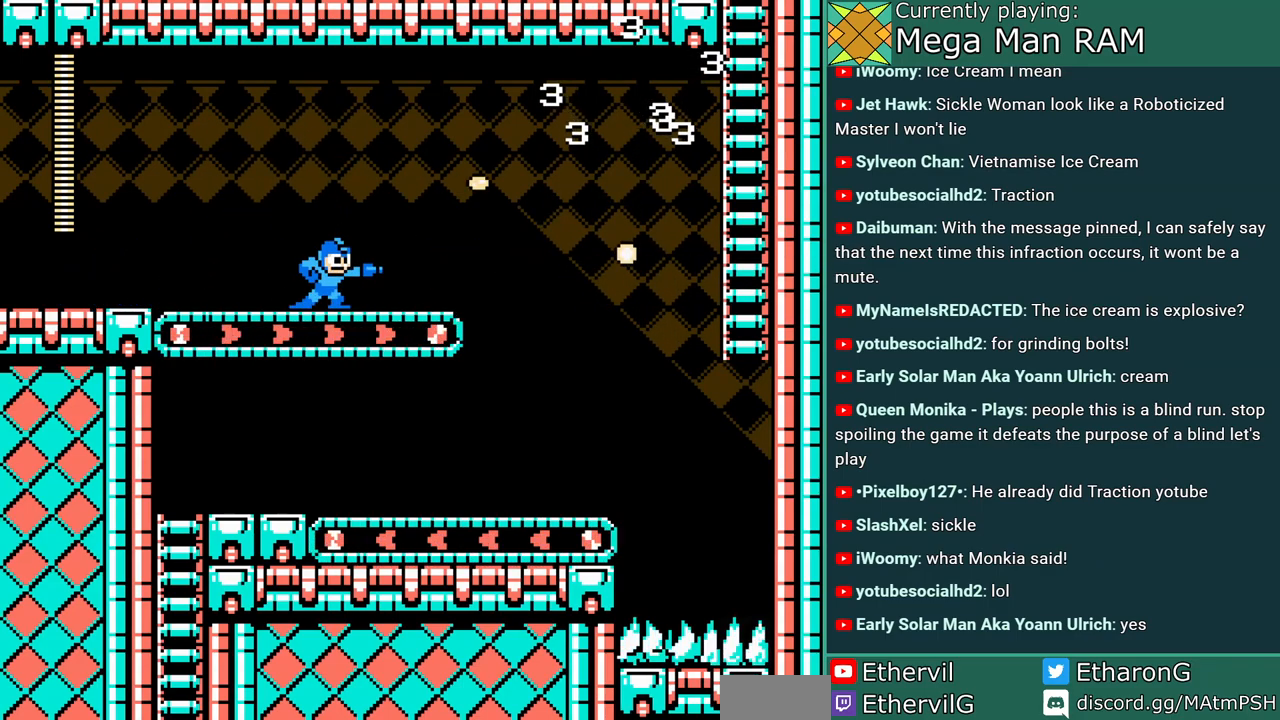
Gameplay with a controller; each line is a JSON object with the inputs held at the frame after it. "events" lists button and stick changes between this image and that frame as [ms after this image, input, new state], when the widget could be followed in between. Not read: DPAD_DOWN L3 R1 R3 START.
{"buttons": ["A", "DPAD_RIGHT"], "events": [[83, "DPAD_RIGHT", "down"], [183, "C", "down"], [467, "C", "up"]]}
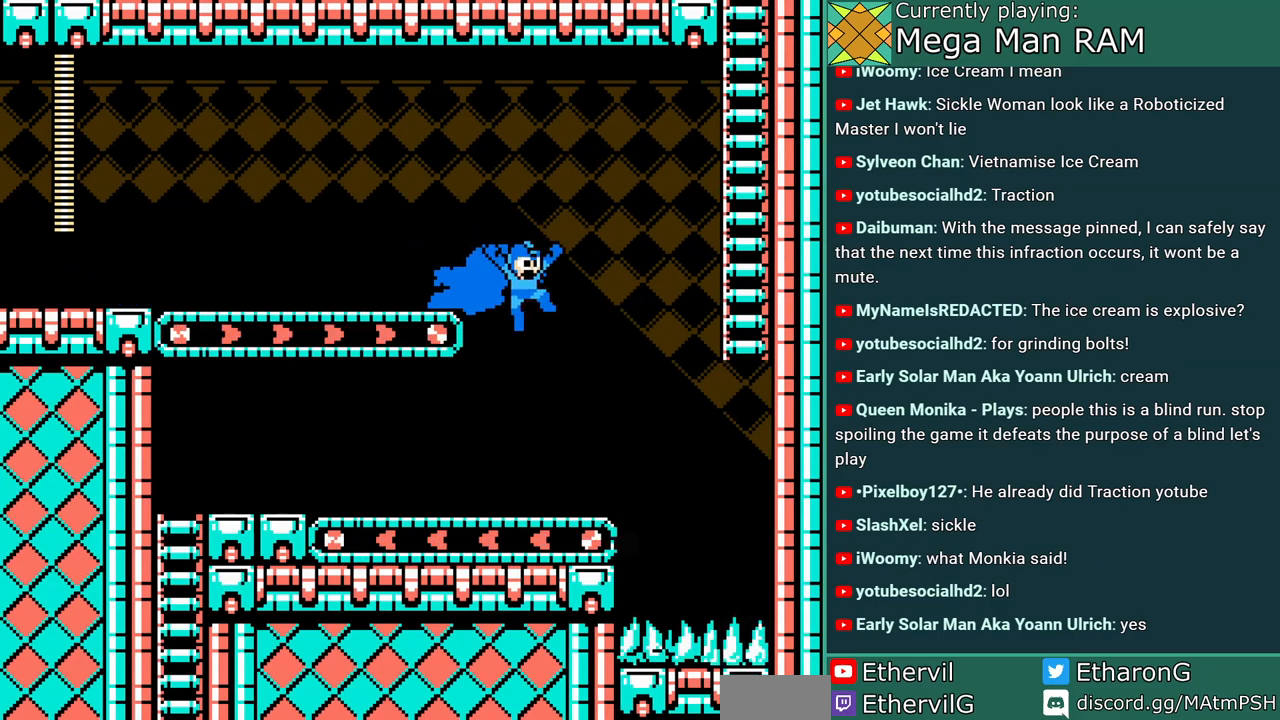
{"buttons": ["A", "C", "DPAD_LEFT"], "events": [[83, "DPAD_RIGHT", "up"], [383, "DPAD_LEFT", "down"], [450, "C", "down"]]}
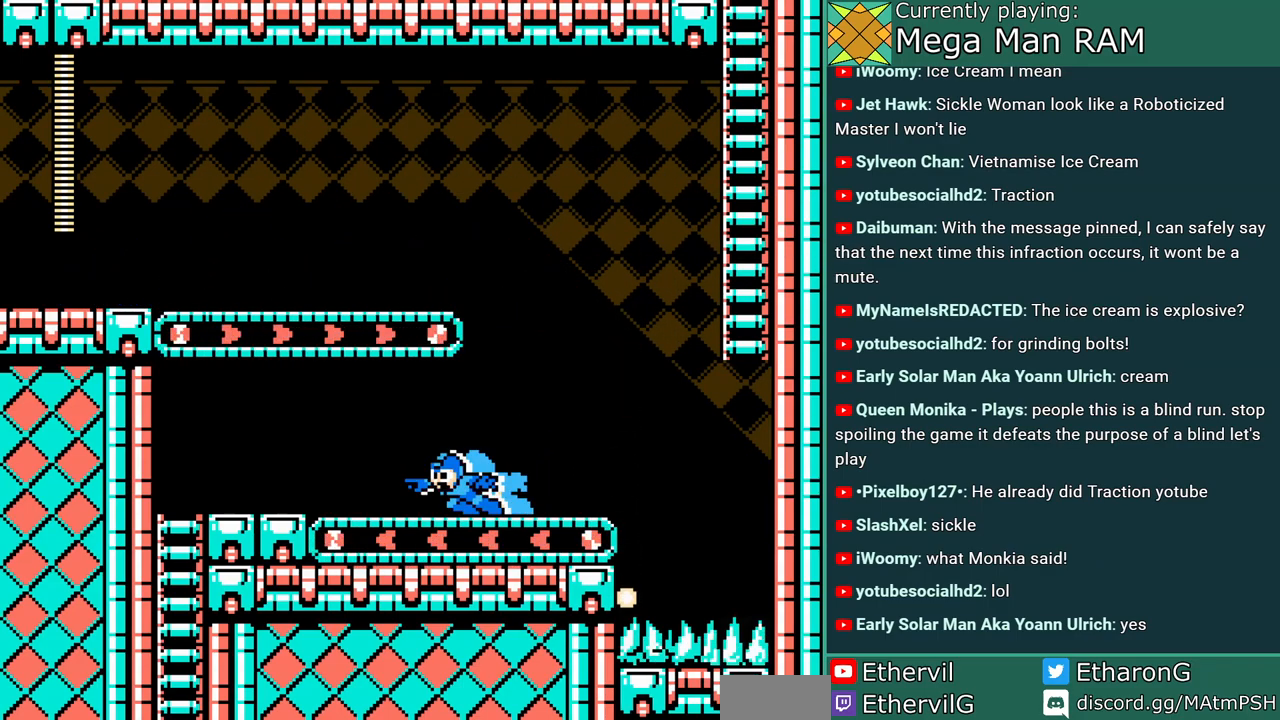
{"buttons": ["A", "DPAD_RIGHT"], "events": [[233, "C", "up"], [433, "DPAD_LEFT", "up"], [483, "DPAD_RIGHT", "down"]]}
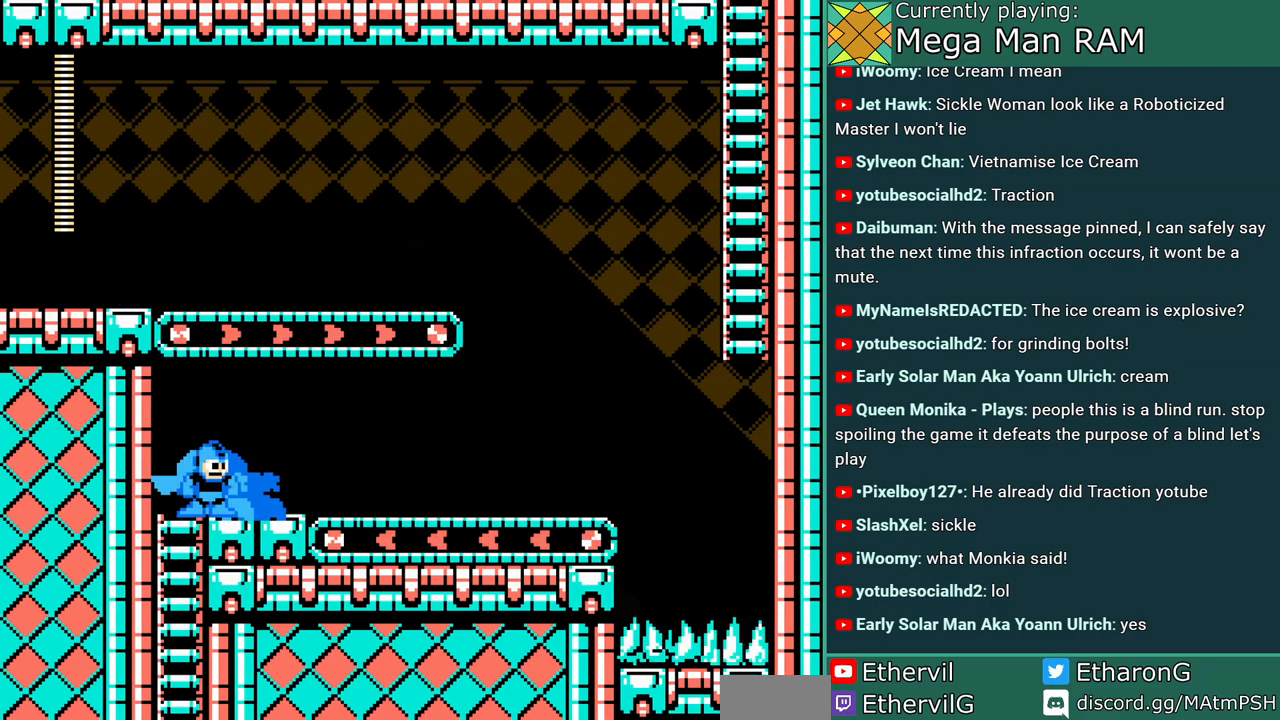
{"buttons": ["A", "DPAD_RIGHT"], "events": [[300, "C", "down"], [467, "C", "up"]]}
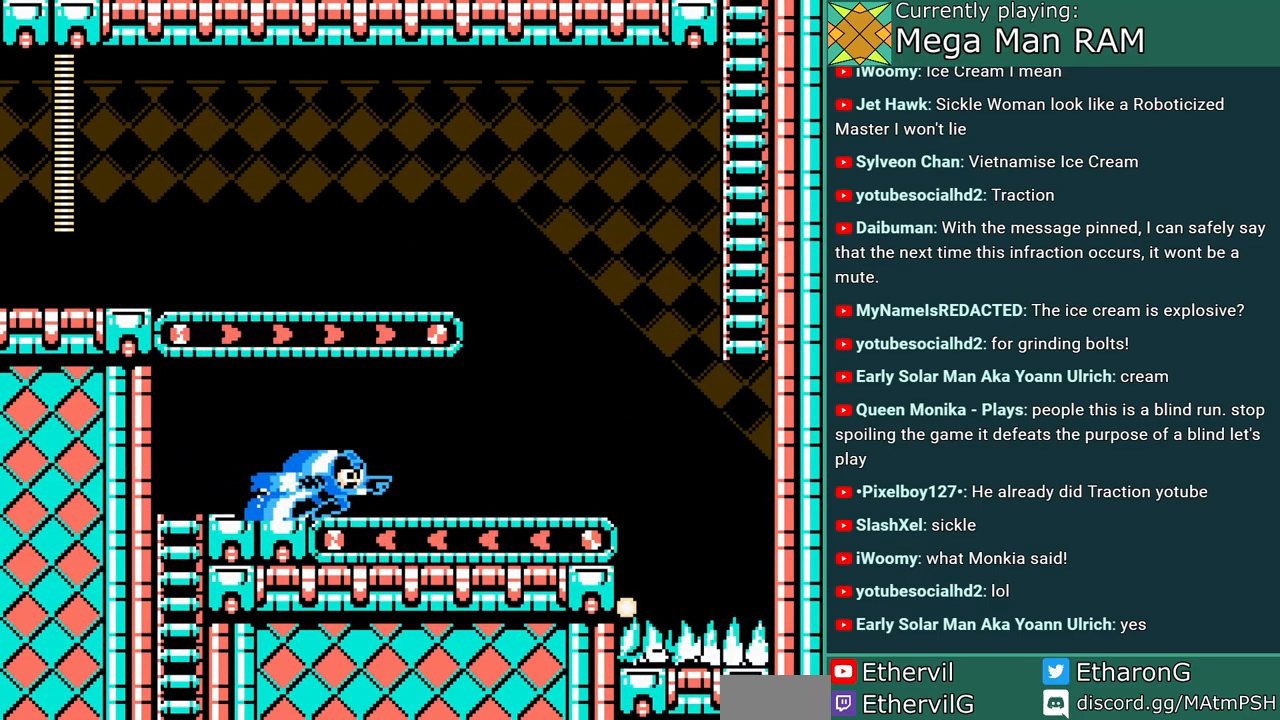
{"buttons": ["A", "DPAD_RIGHT"], "events": [[17, "B", "down"], [117, "B", "up"]]}
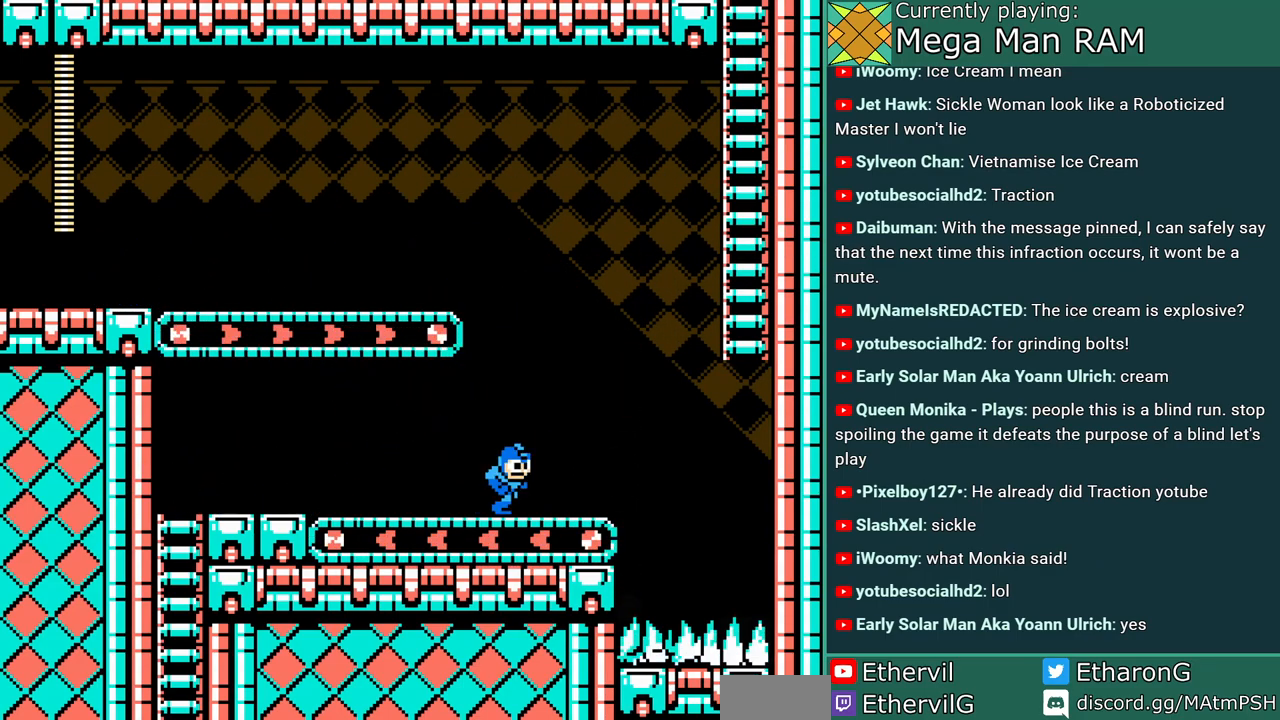
{"buttons": ["A", "DPAD_RIGHT"], "events": []}
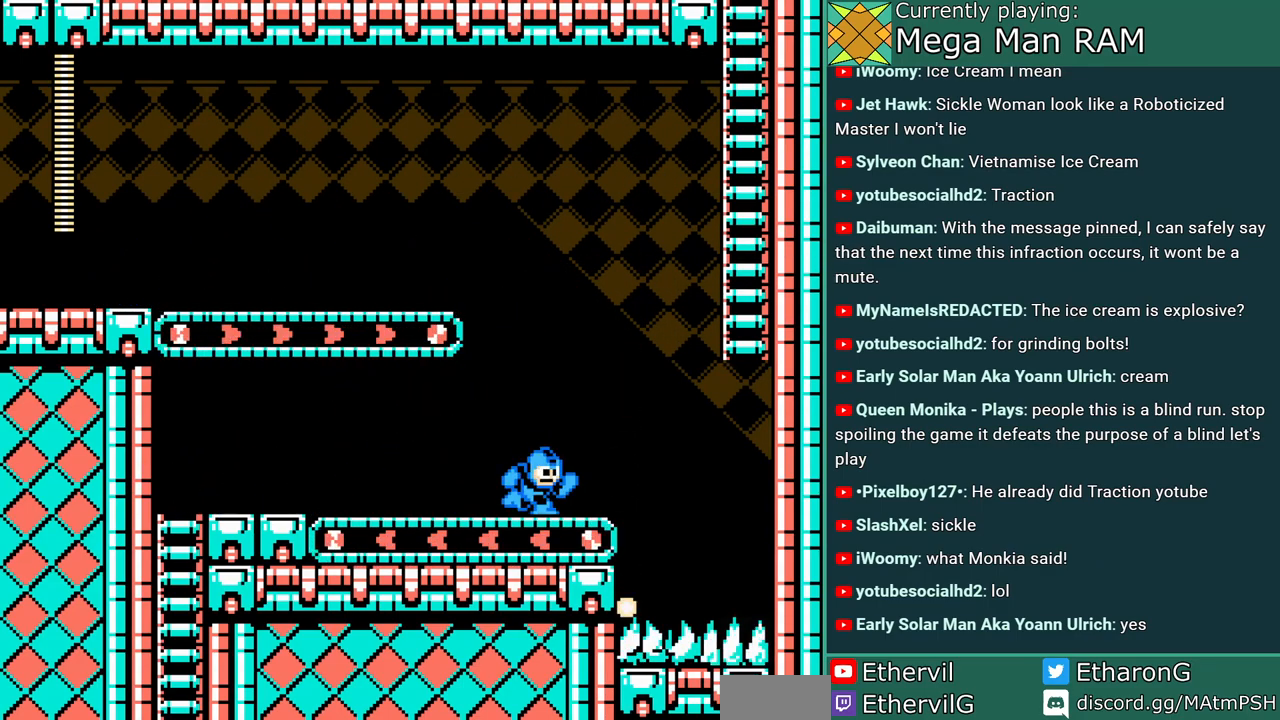
{"buttons": ["A", "C", "DPAD_RIGHT"], "events": [[383, "C", "down"]]}
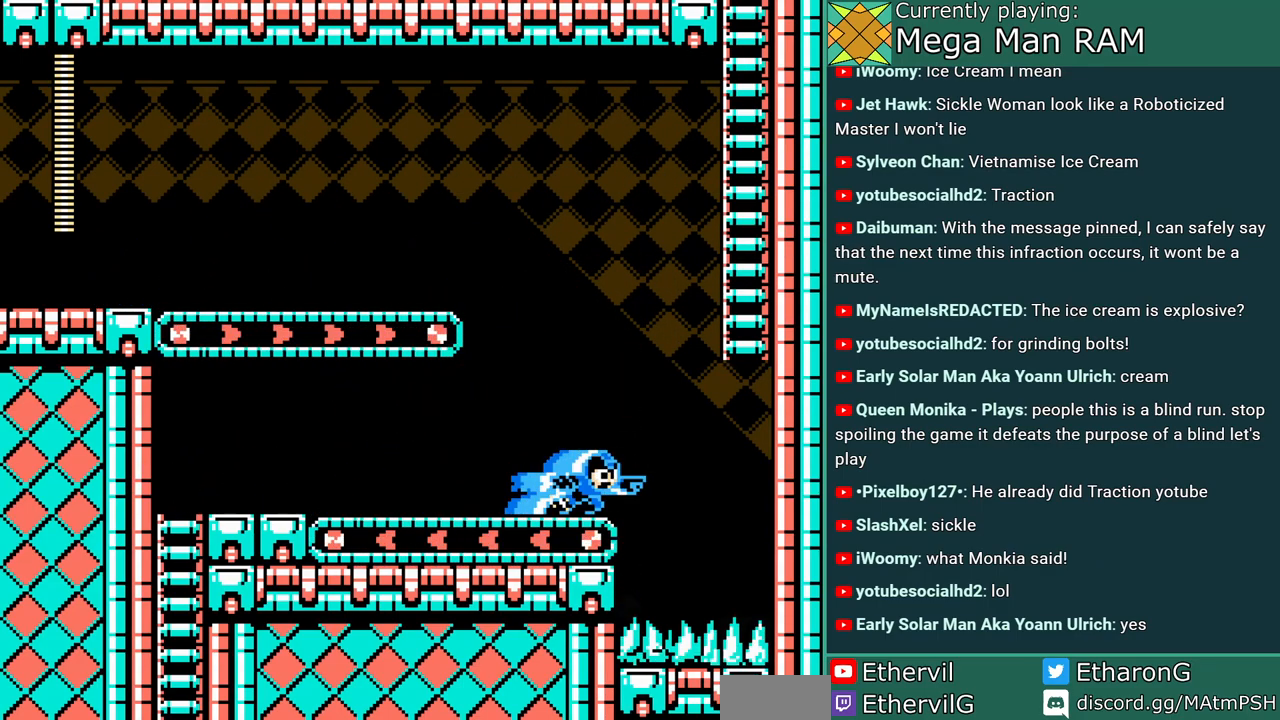
{"buttons": ["A", "B", "DPAD_UP"], "events": [[33, "B", "down"], [317, "C", "up"], [400, "DPAD_UP", "down"], [433, "DPAD_RIGHT", "up"]]}
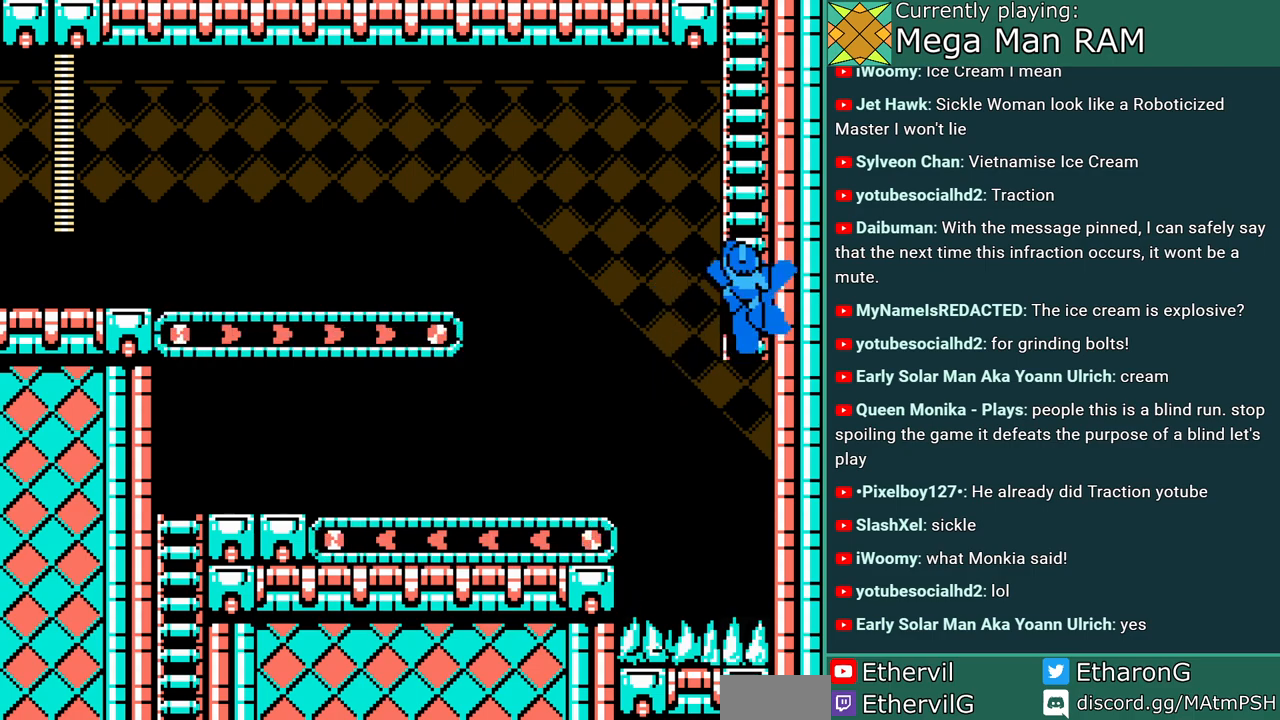
{"buttons": ["A", "DPAD_UP"], "events": [[283, "B", "up"]]}
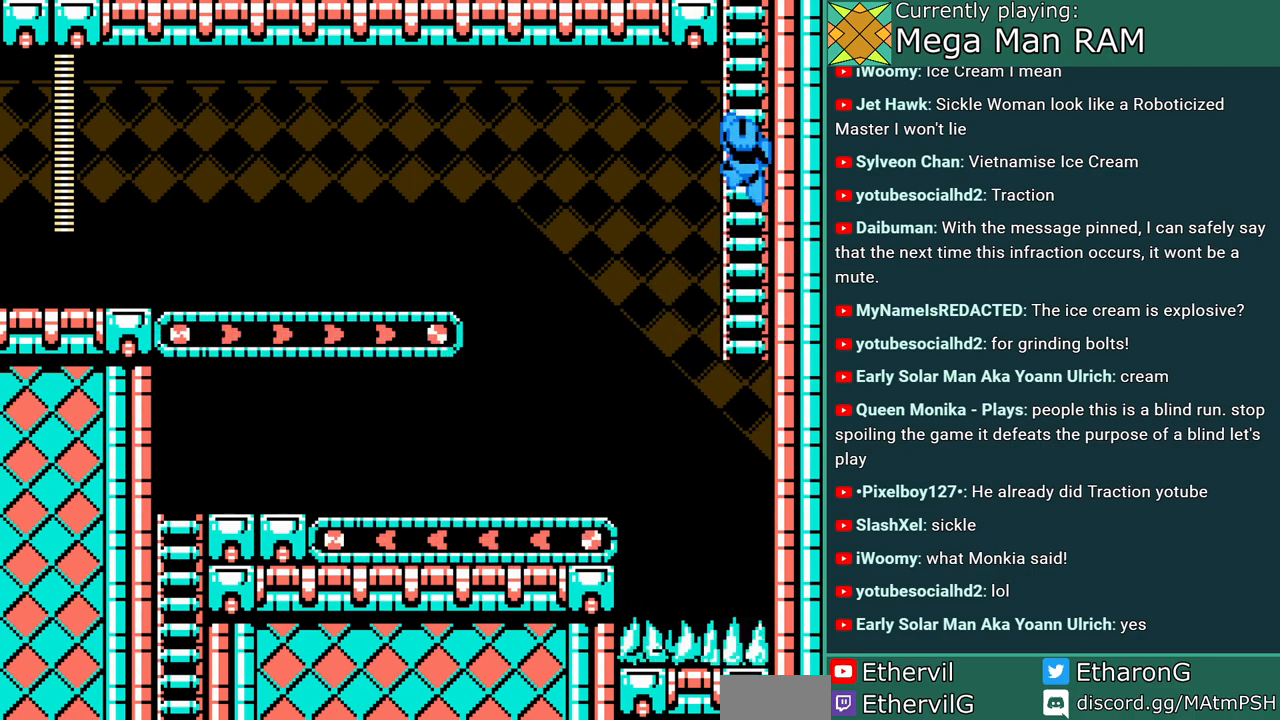
{"buttons": ["A", "DPAD_UP"], "events": []}
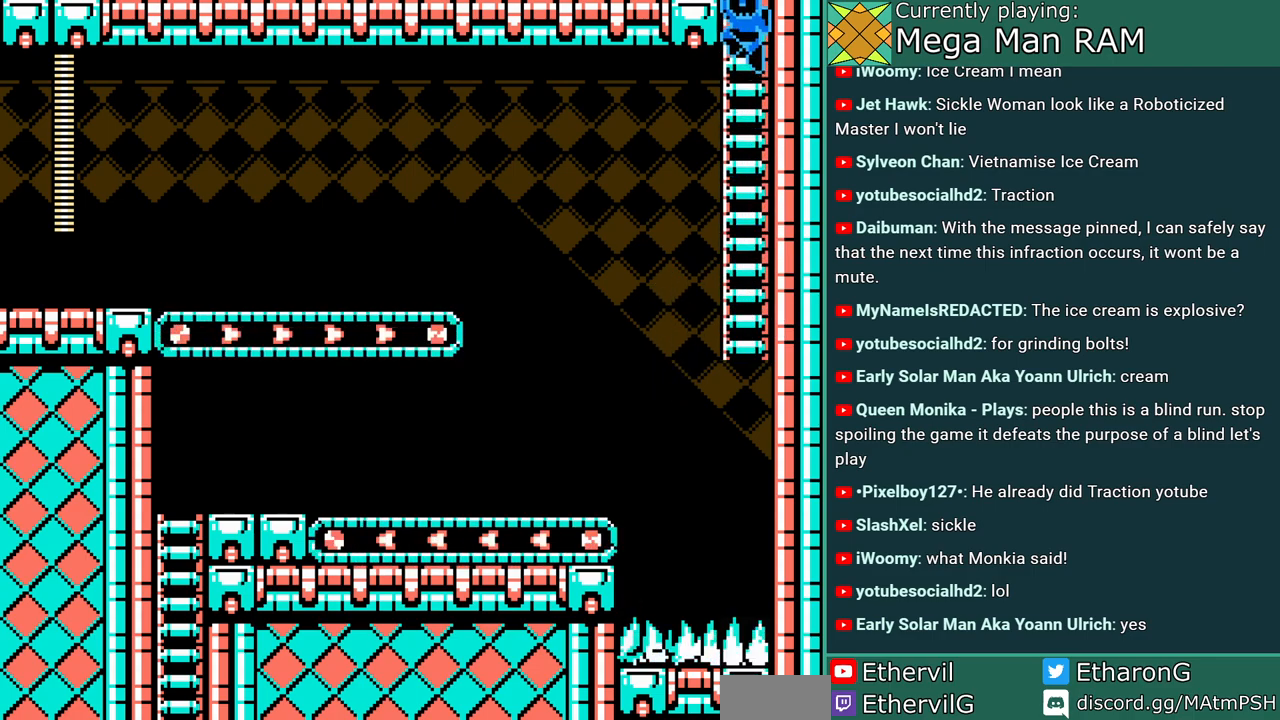
{"buttons": ["A"], "events": [[467, "DPAD_UP", "up"]]}
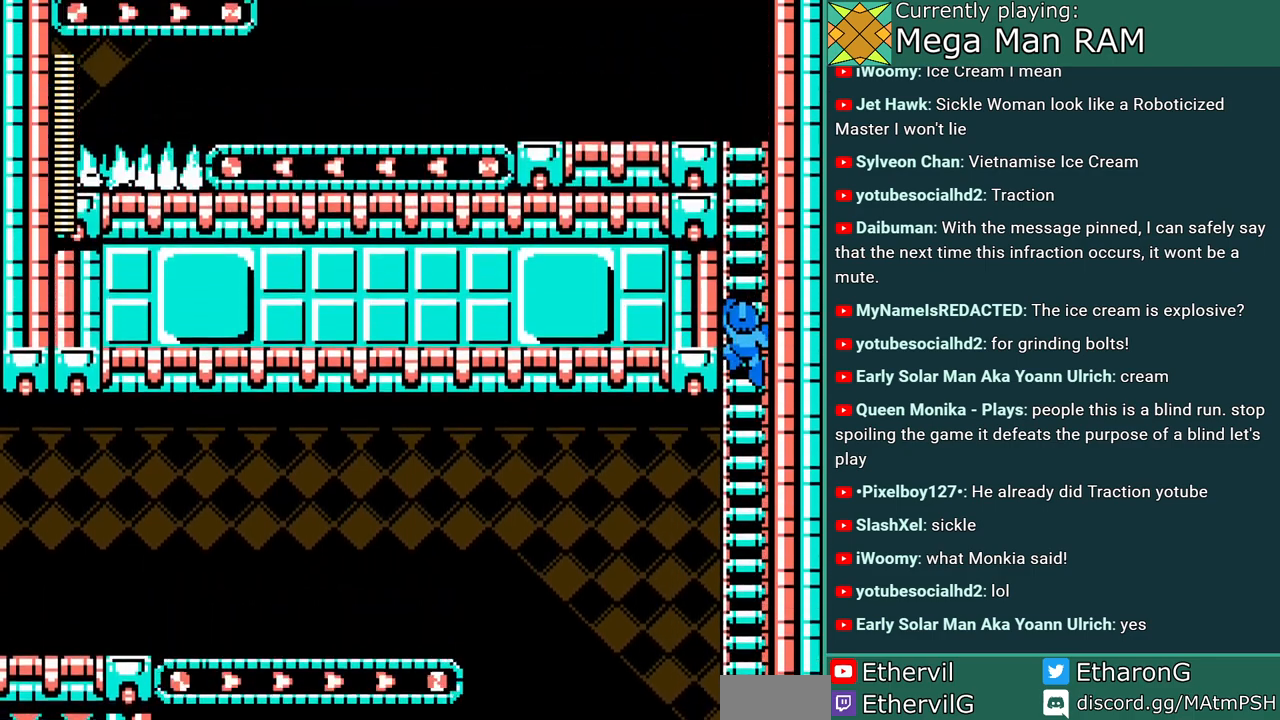
{"buttons": ["A", "DPAD_UP"], "events": [[233, "DPAD_UP", "down"]]}
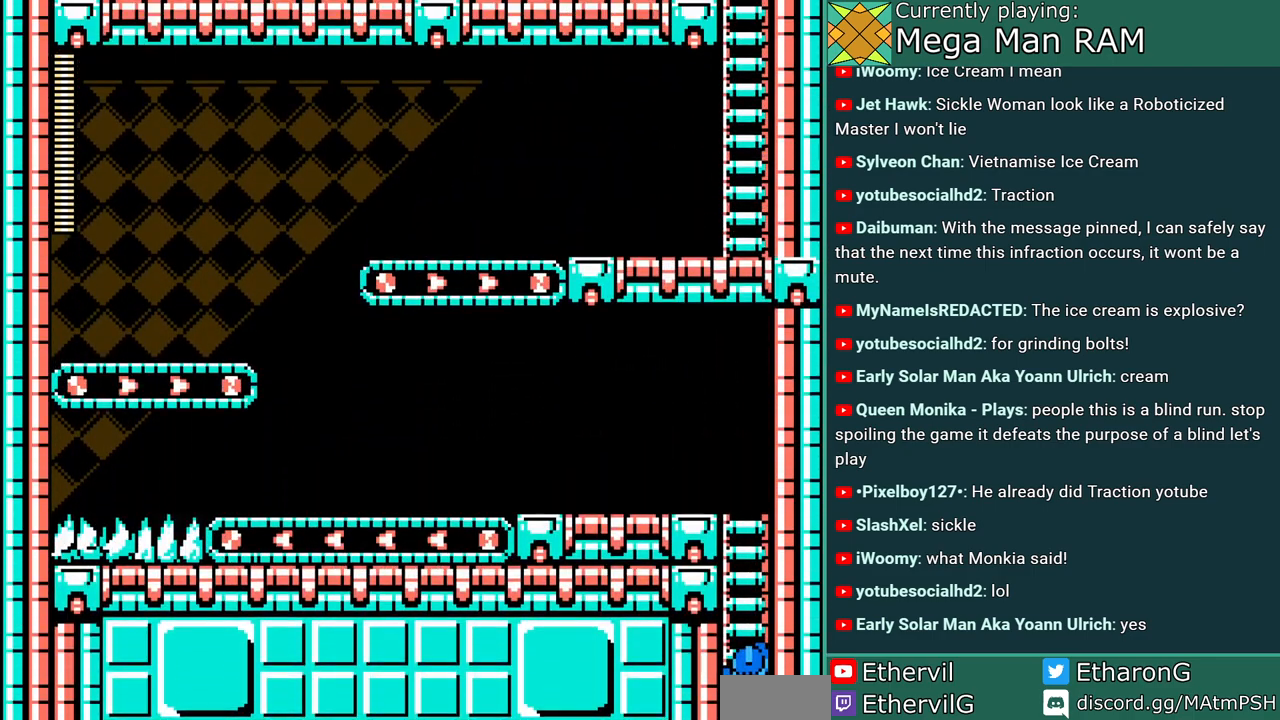
{"buttons": ["A", "DPAD_UP"], "events": []}
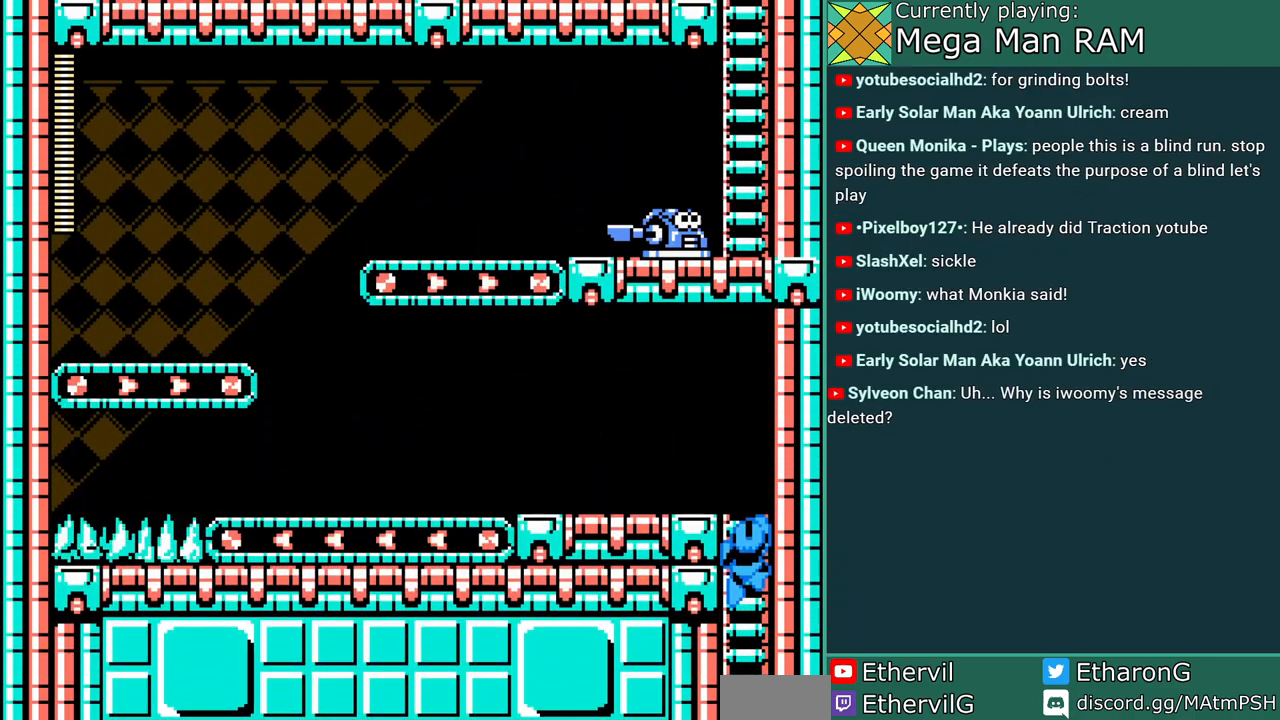
{"buttons": ["A", "DPAD_UP", "DPAD_LEFT"], "events": [[483, "DPAD_LEFT", "down"]]}
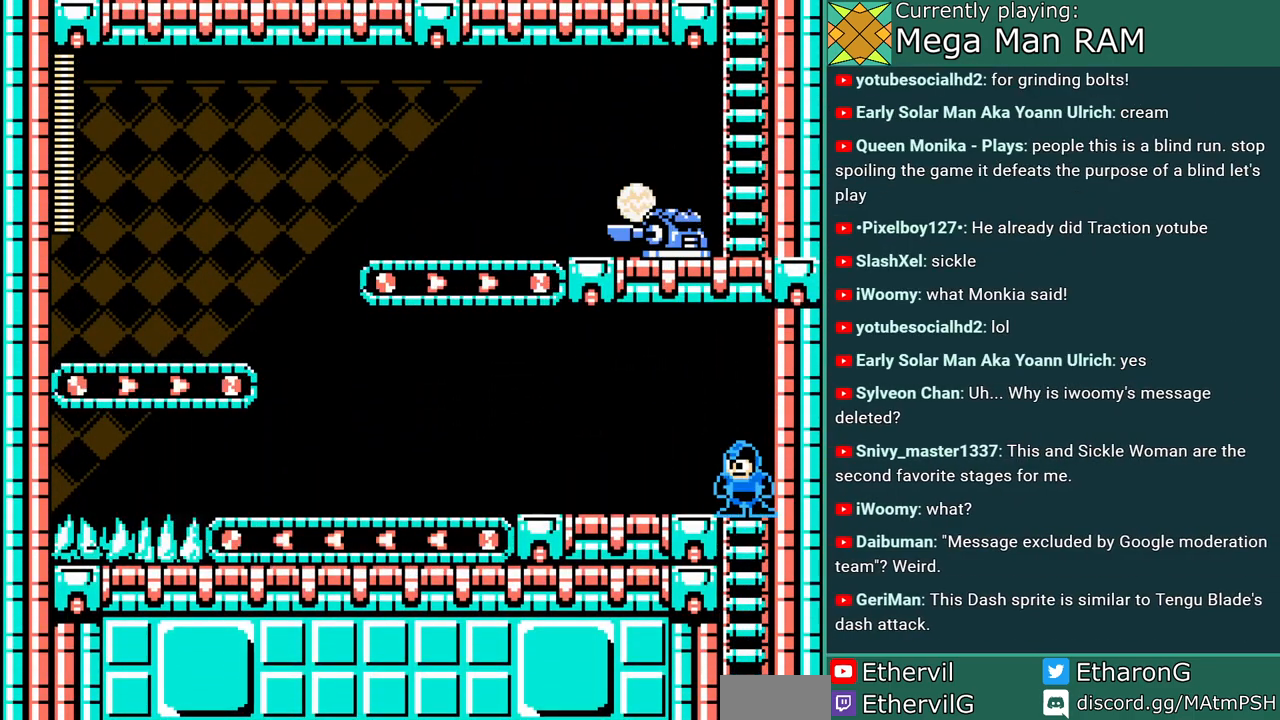
{"buttons": ["A", "C", "DPAD_LEFT"], "events": [[167, "C", "down"], [167, "DPAD_UP", "up"], [283, "B", "down"], [500, "B", "up"]]}
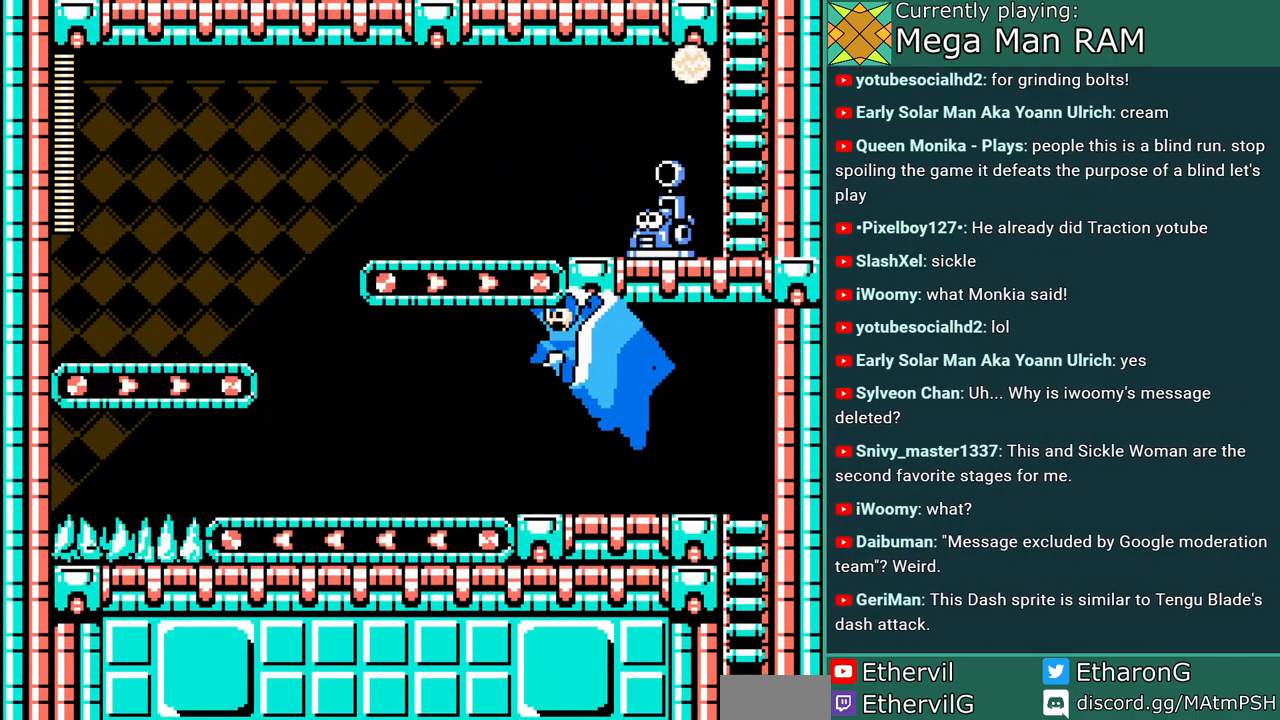
{"buttons": ["A", "B", "C", "DPAD_LEFT"], "events": [[33, "C", "up"], [367, "C", "down"], [433, "B", "down"]]}
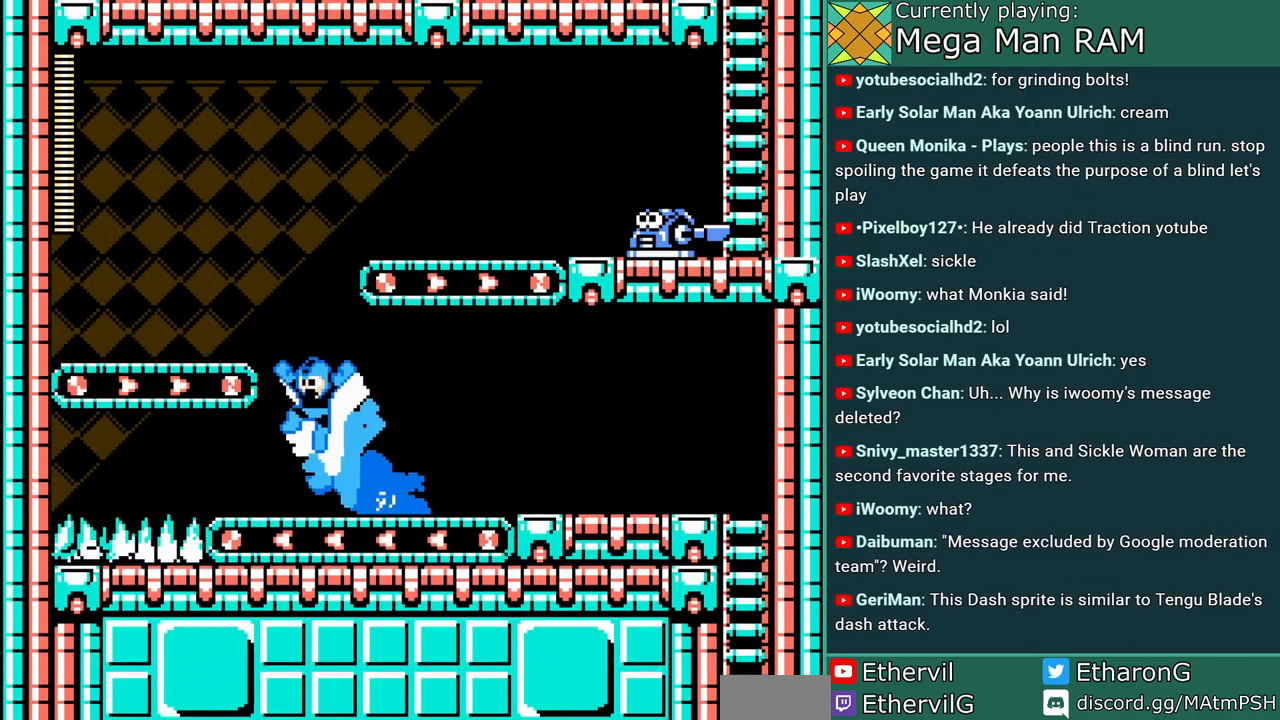
{"buttons": ["B", "DPAD_RIGHT"], "events": [[267, "B", "up"], [317, "C", "up"], [333, "DPAD_LEFT", "up"], [350, "DPAD_RIGHT", "down"], [400, "B", "down"], [467, "A", "up"]]}
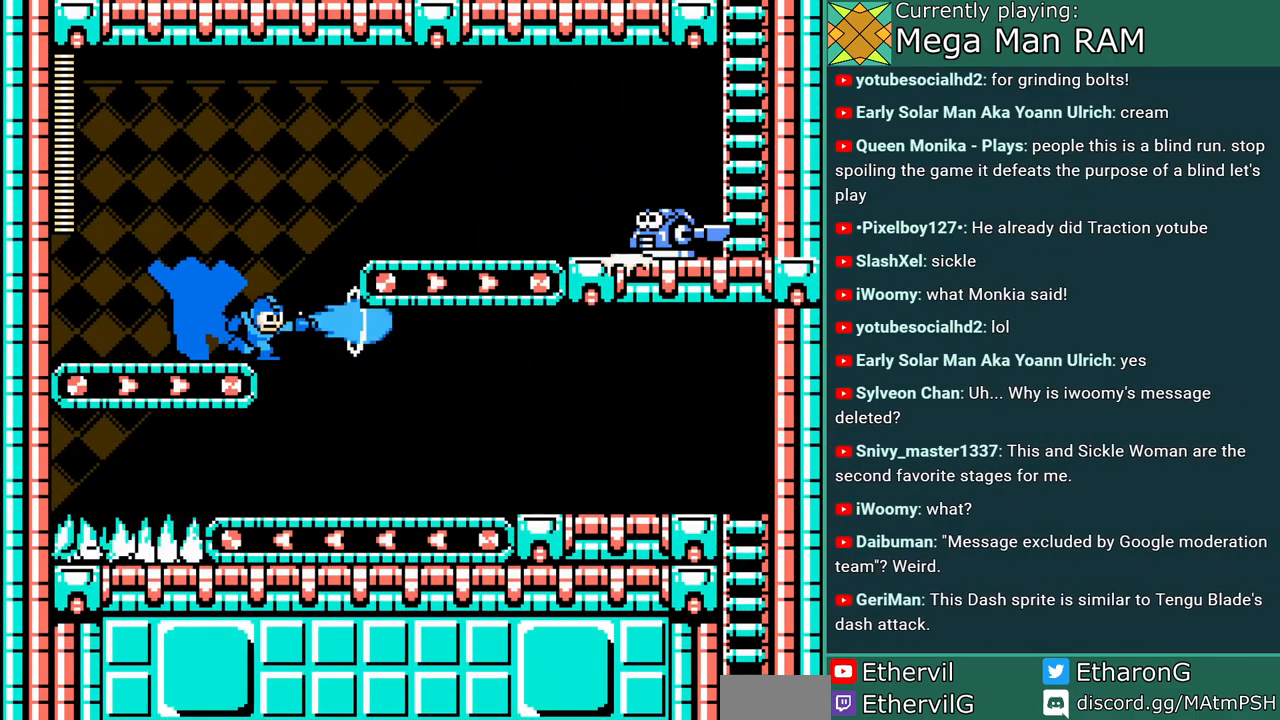
{"buttons": ["A", "DPAD_LEFT"], "events": [[50, "A", "down"], [317, "B", "up"], [483, "DPAD_RIGHT", "up"], [500, "DPAD_LEFT", "down"]]}
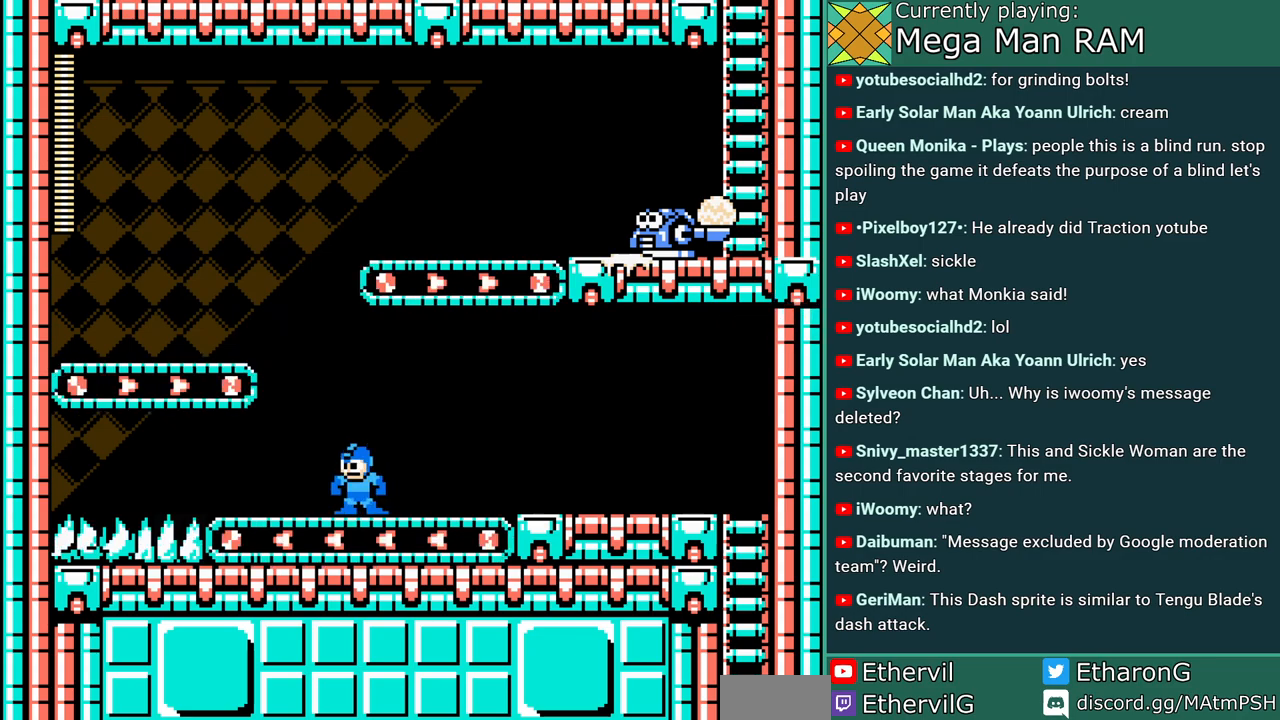
{"buttons": ["A", "DPAD_LEFT"], "events": [[50, "B", "down"], [433, "B", "up"]]}
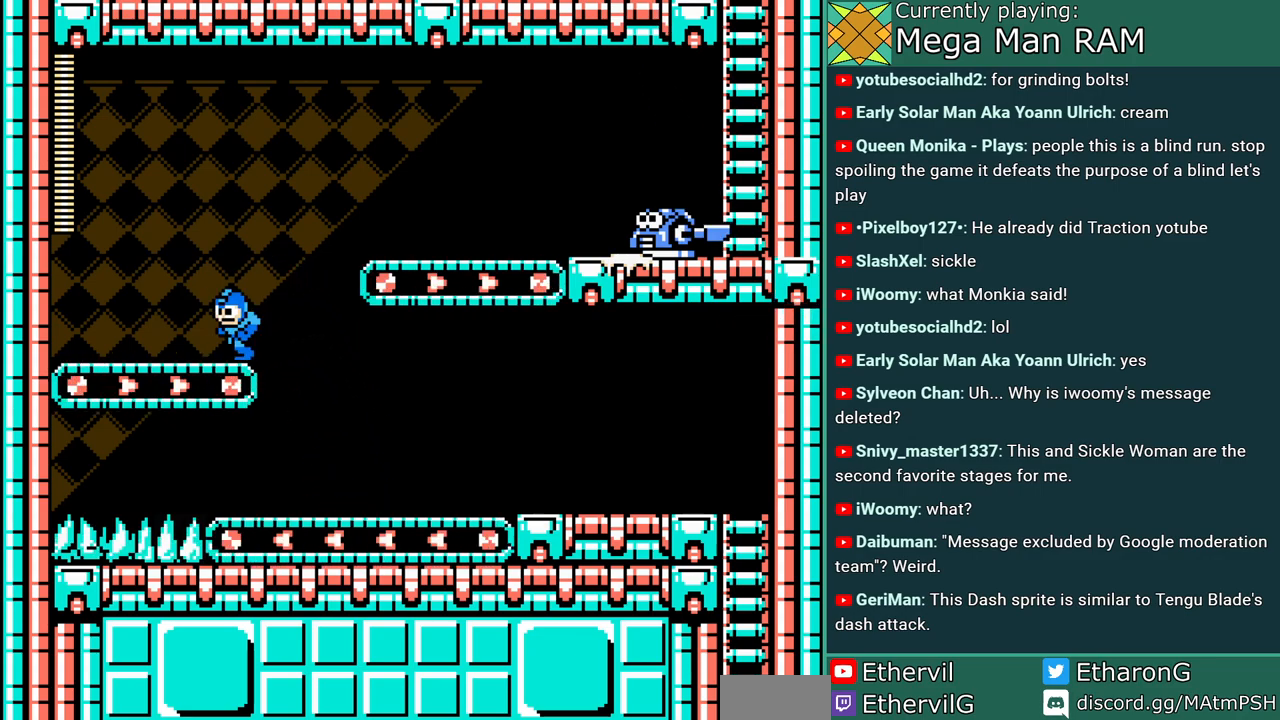
{"buttons": ["A", "DPAD_LEFT"], "events": [[67, "DPAD_LEFT", "up"], [100, "B", "down"], [133, "DPAD_RIGHT", "down"], [300, "DPAD_RIGHT", "up"], [367, "DPAD_LEFT", "down"], [467, "B", "up"]]}
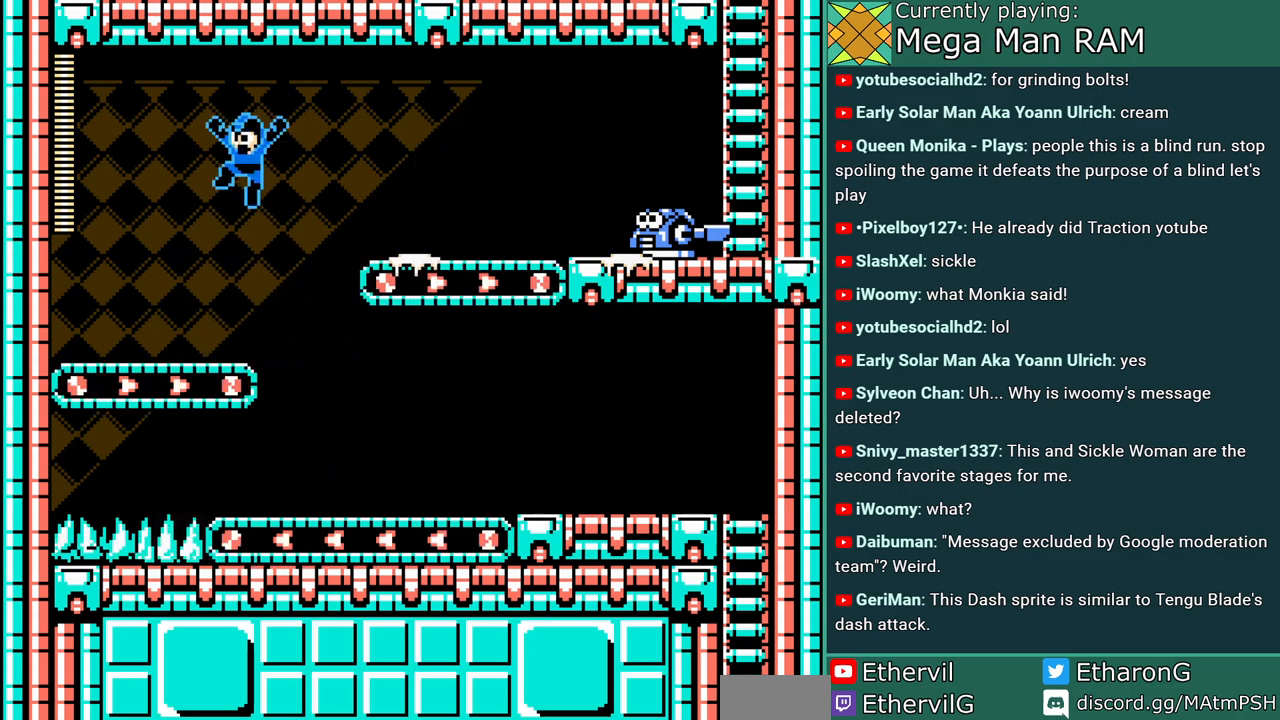
{"buttons": ["A", "B", "DPAD_RIGHT"], "events": [[133, "DPAD_LEFT", "up"], [217, "DPAD_RIGHT", "down"], [300, "B", "down"], [383, "A", "up"], [450, "A", "down"]]}
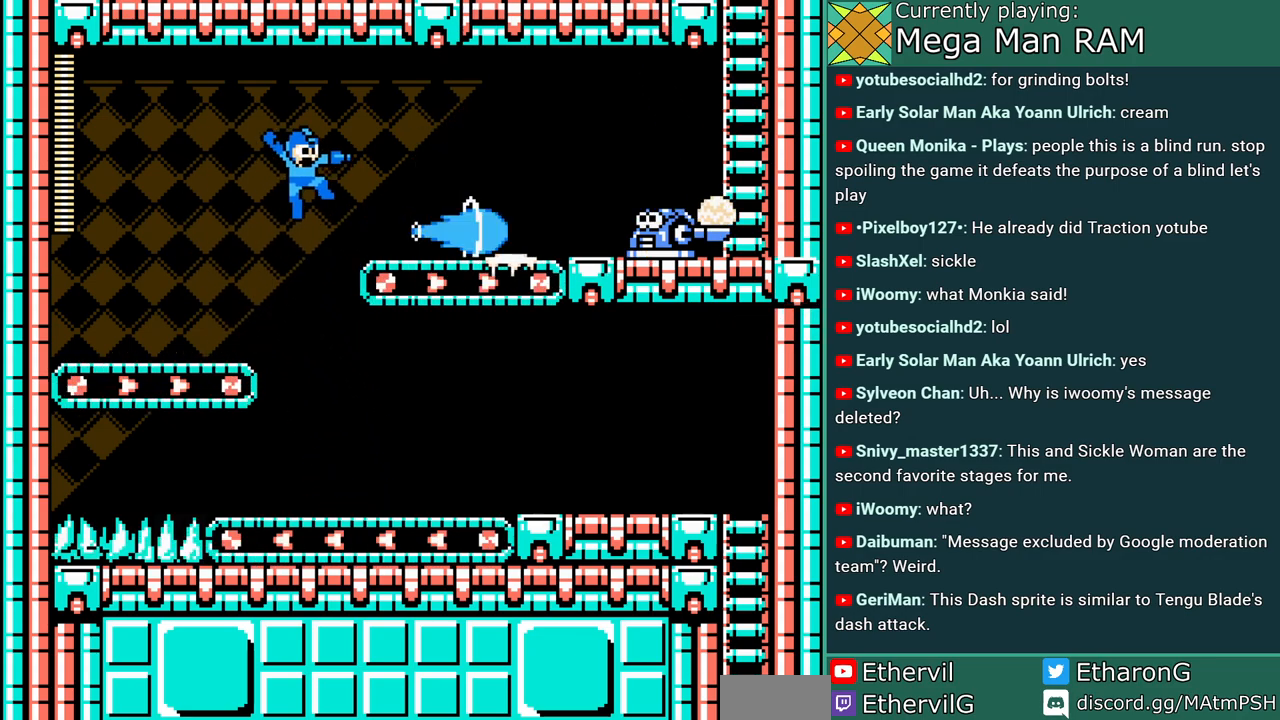
{"buttons": ["A", "DPAD_RIGHT"], "events": [[150, "B", "up"], [200, "A", "up"], [317, "A", "down"], [417, "A", "up"], [467, "A", "down"]]}
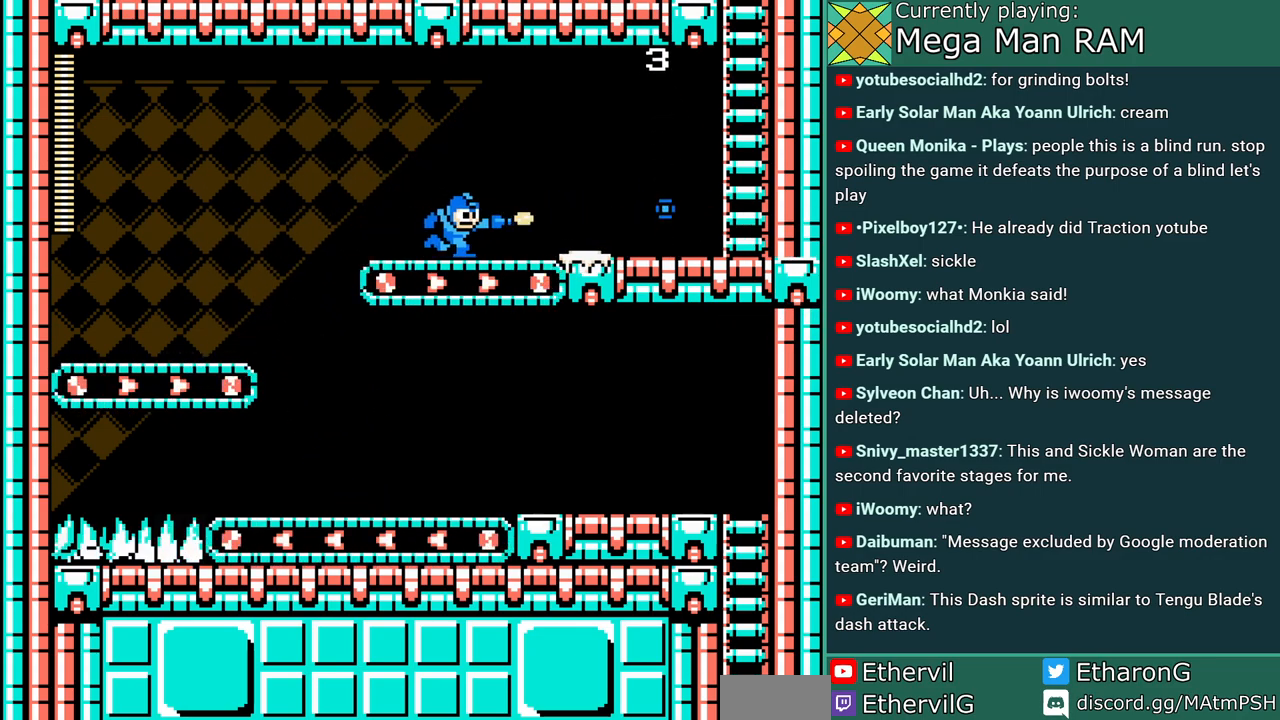
{"buttons": ["A", "DPAD_RIGHT"], "events": [[167, "DPAD_RIGHT", "up"], [267, "B", "down"], [317, "DPAD_RIGHT", "down"], [500, "B", "up"]]}
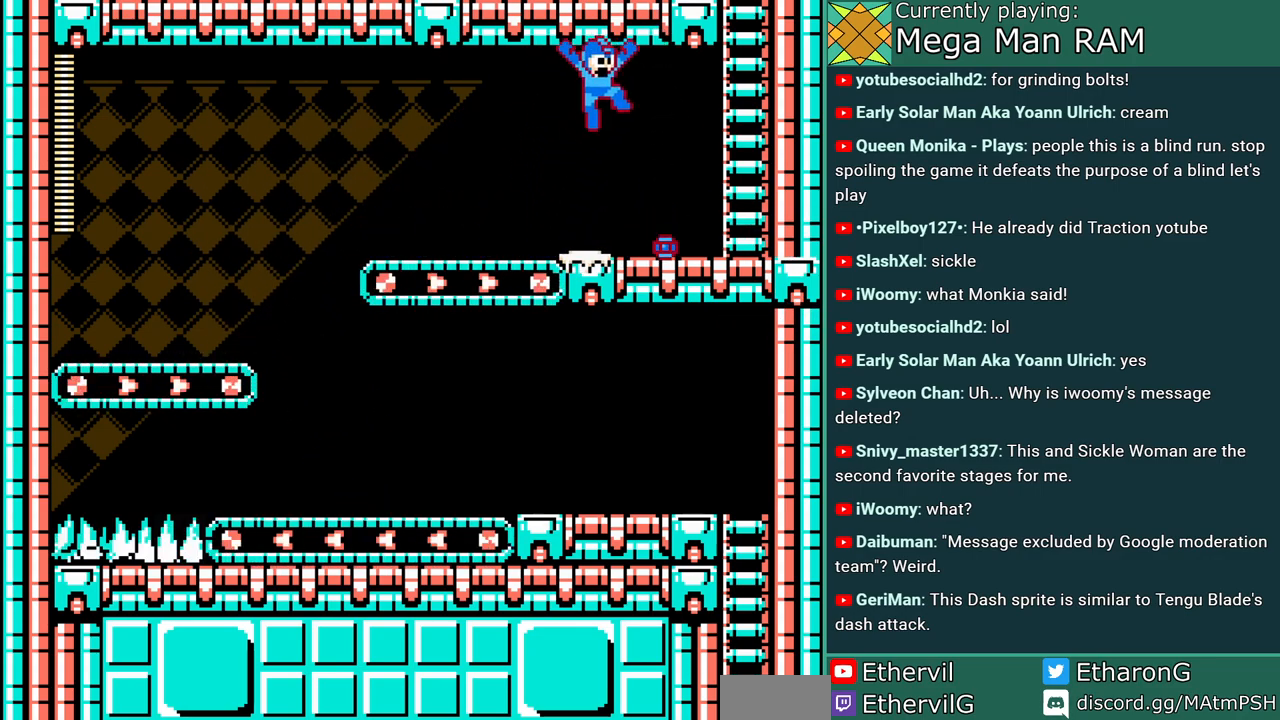
{"buttons": ["A", "DPAD_LEFT"], "events": [[283, "DPAD_RIGHT", "up"], [317, "DPAD_LEFT", "down"]]}
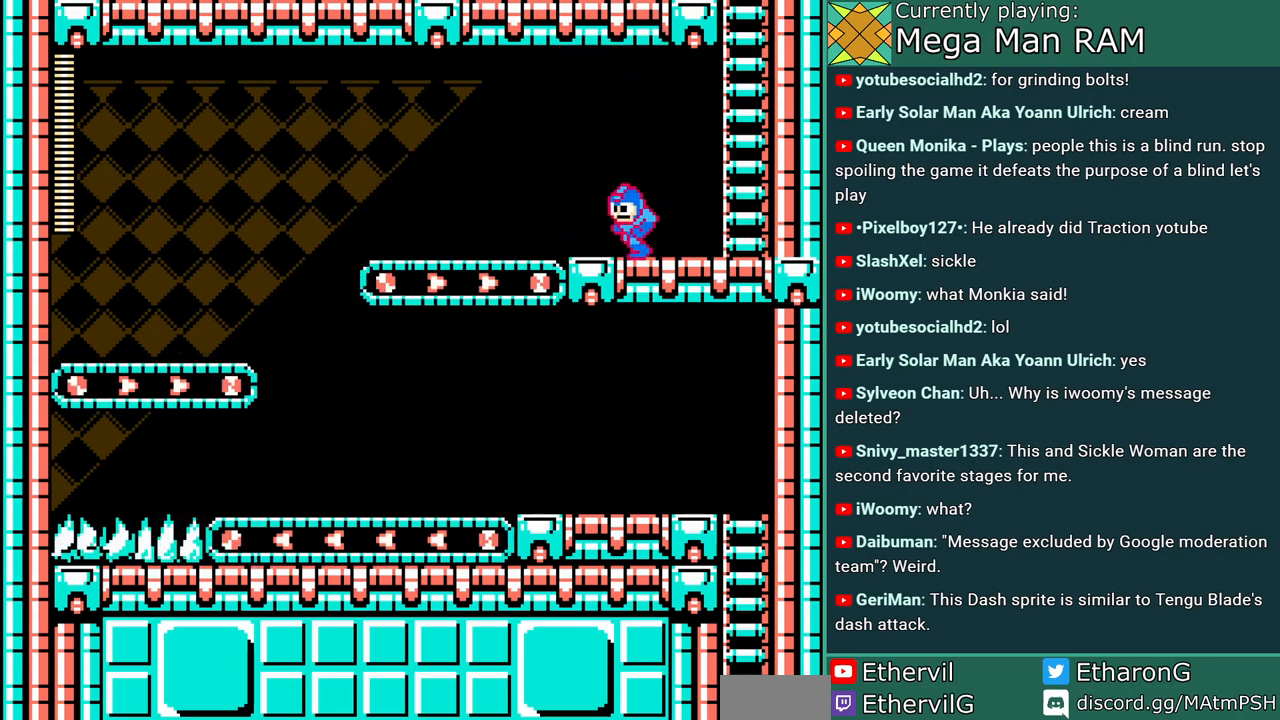
{"buttons": ["A", "DPAD_RIGHT"], "events": [[283, "DPAD_LEFT", "up"], [400, "DPAD_RIGHT", "down"]]}
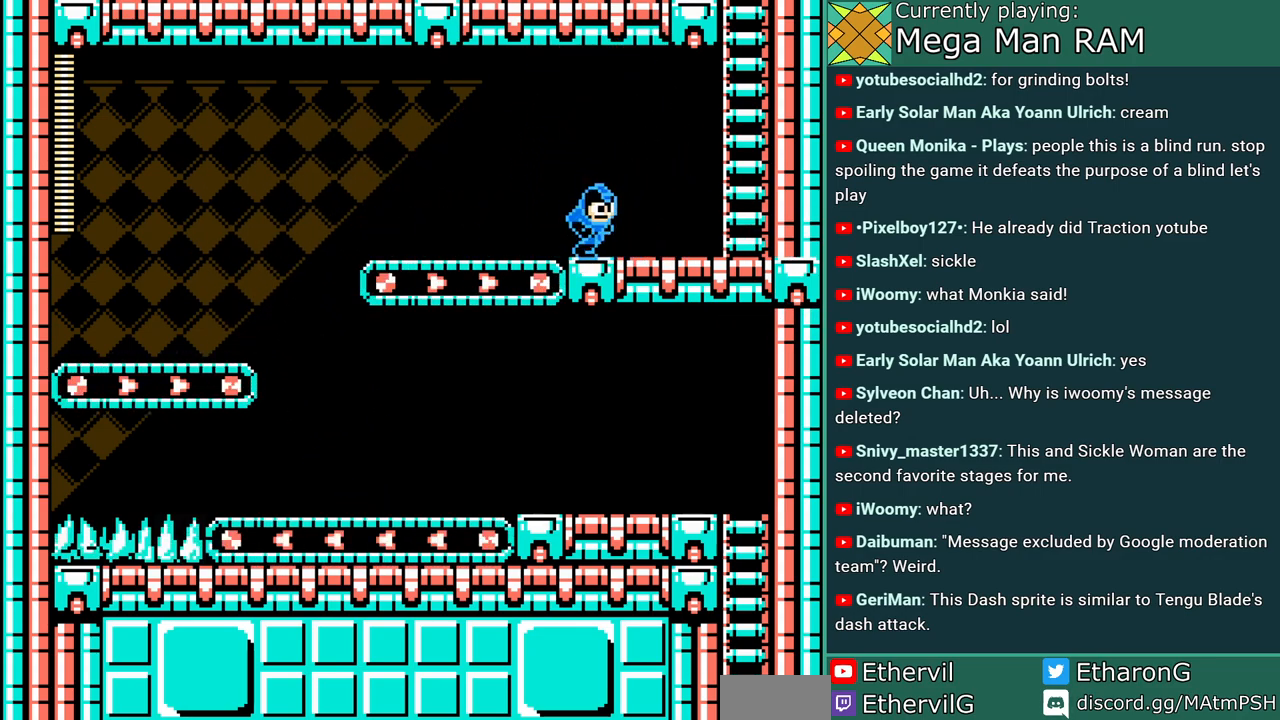
{"buttons": ["A", "B", "DPAD_RIGHT"], "events": [[67, "C", "down"], [250, "C", "up"], [300, "B", "down"]]}
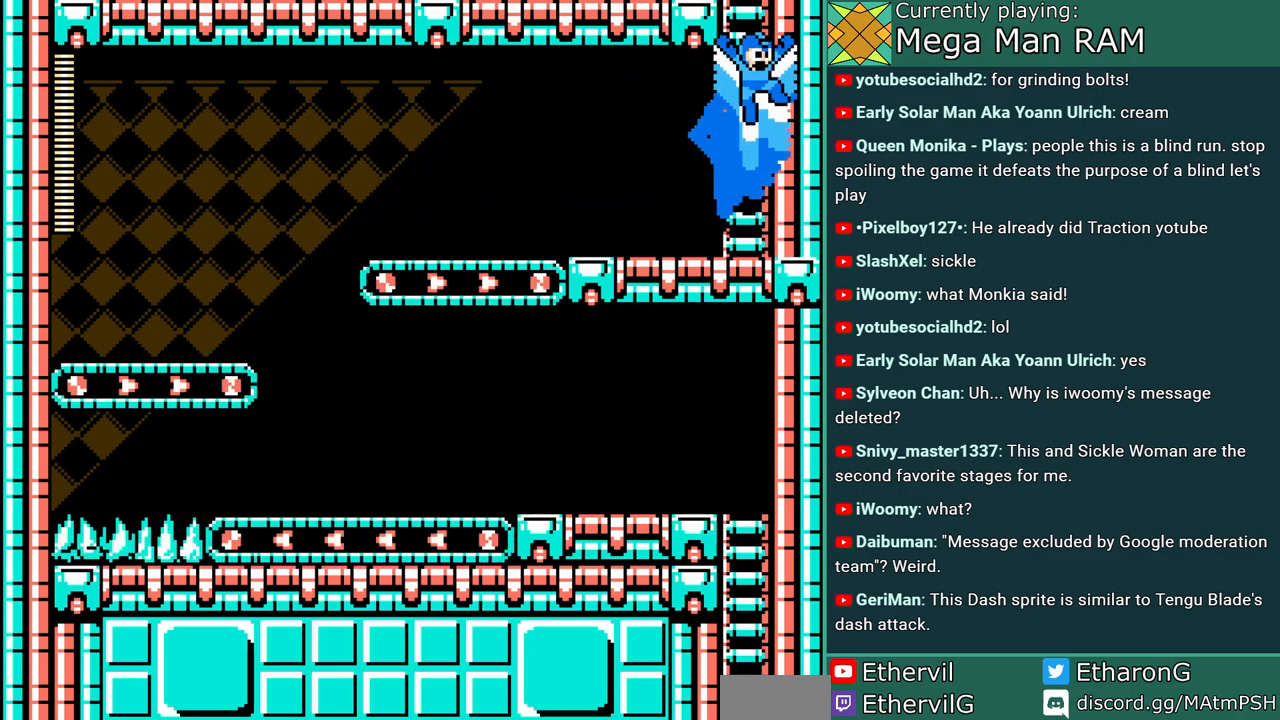
{"buttons": ["A", "DPAD_UP"], "events": [[33, "DPAD_UP", "down"], [50, "DPAD_RIGHT", "up"], [83, "B", "up"]]}
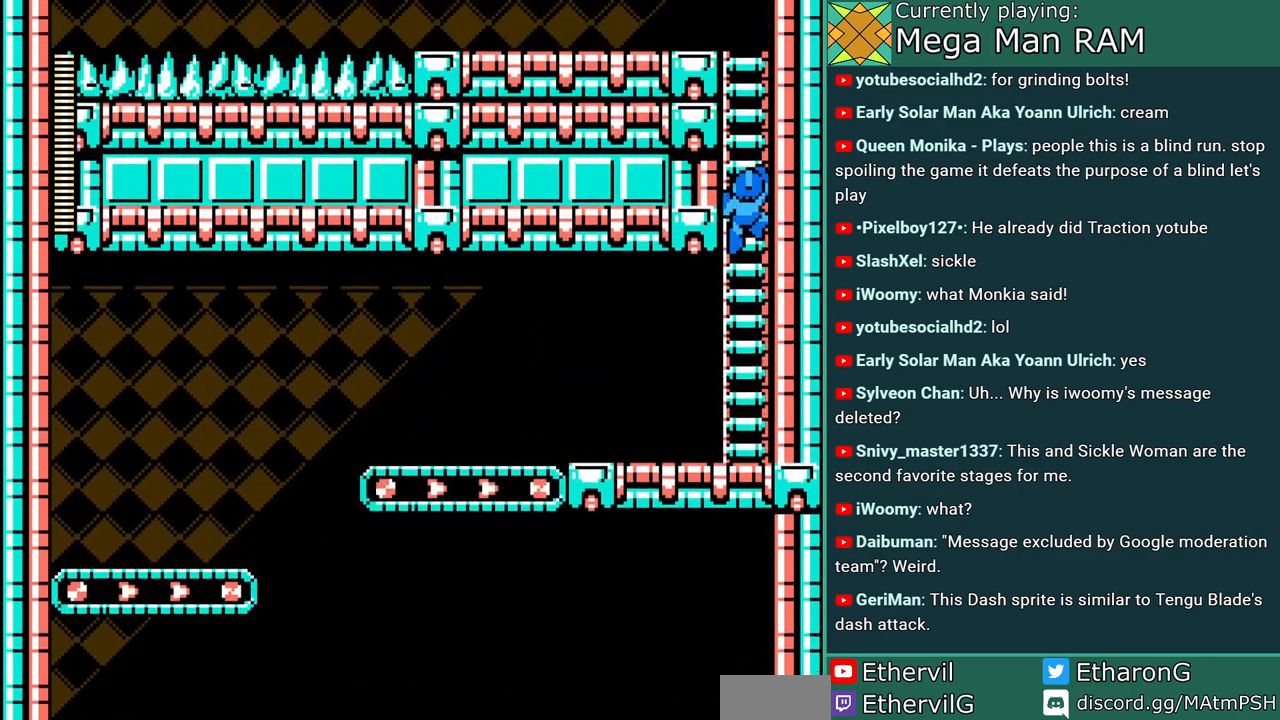
{"buttons": ["A", "DPAD_UP"], "events": [[50, "DPAD_UP", "up"], [283, "DPAD_UP", "down"]]}
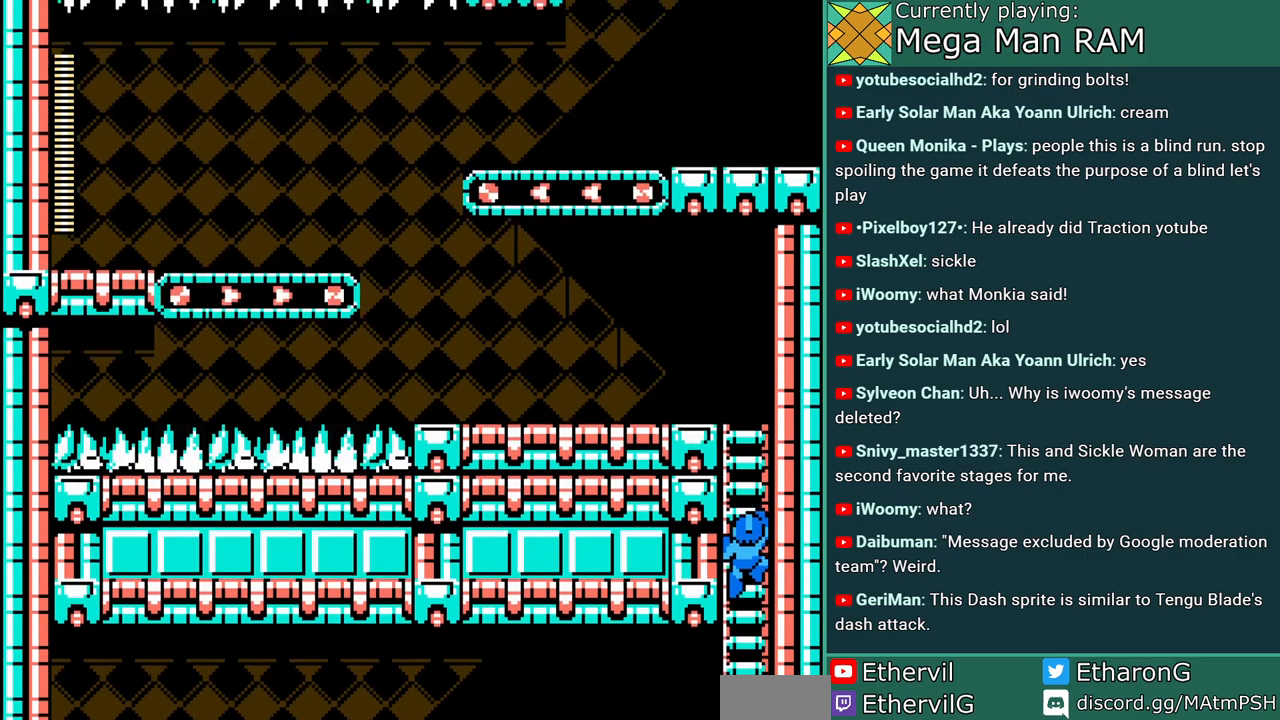
{"buttons": ["A", "DPAD_UP"], "events": []}
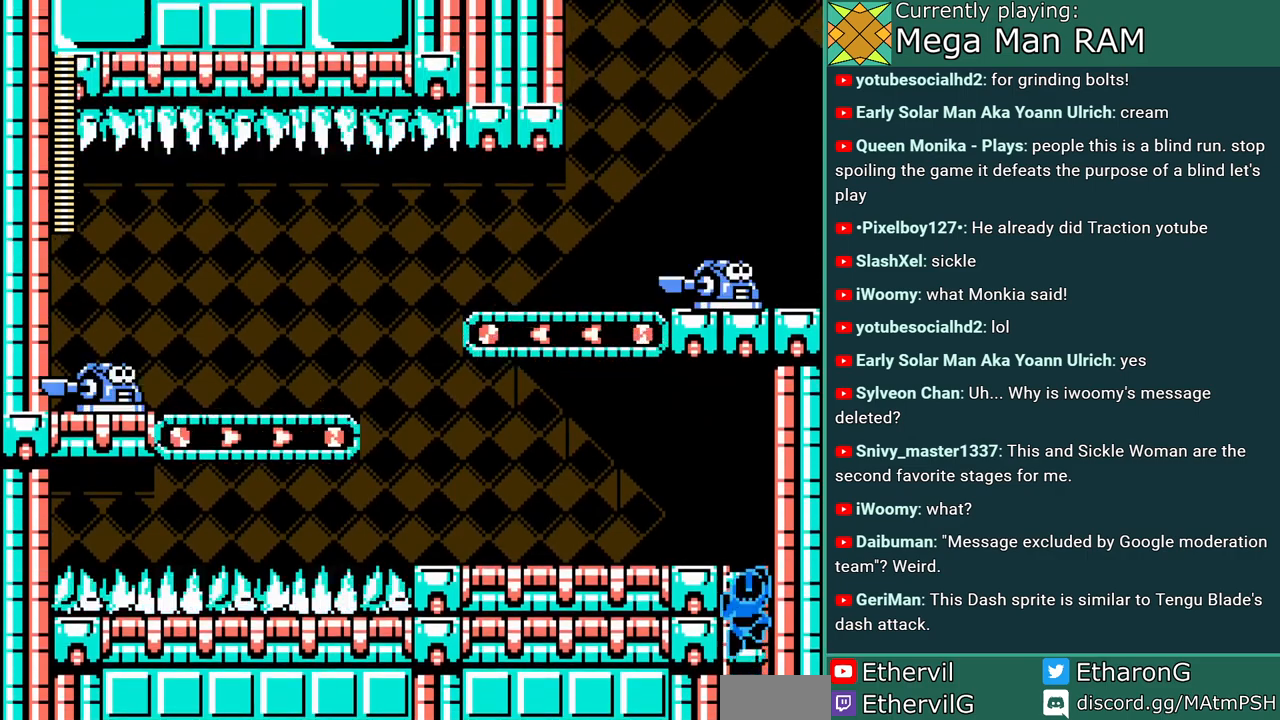
{"buttons": ["A", "C", "DPAD_LEFT"], "events": [[383, "DPAD_LEFT", "down"], [500, "C", "down"], [500, "DPAD_UP", "up"]]}
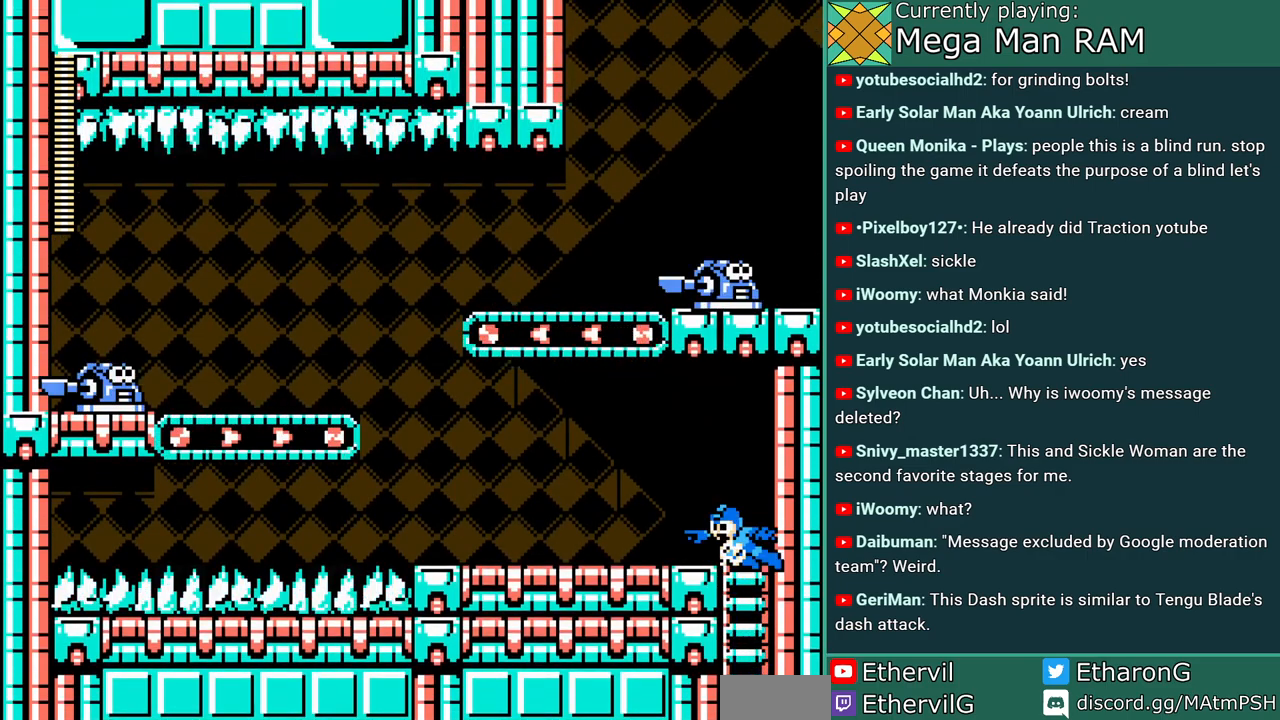
{"buttons": ["A"], "events": [[150, "B", "down"], [300, "C", "up"], [350, "A", "up"], [367, "B", "up"], [417, "A", "down"], [417, "DPAD_LEFT", "up"]]}